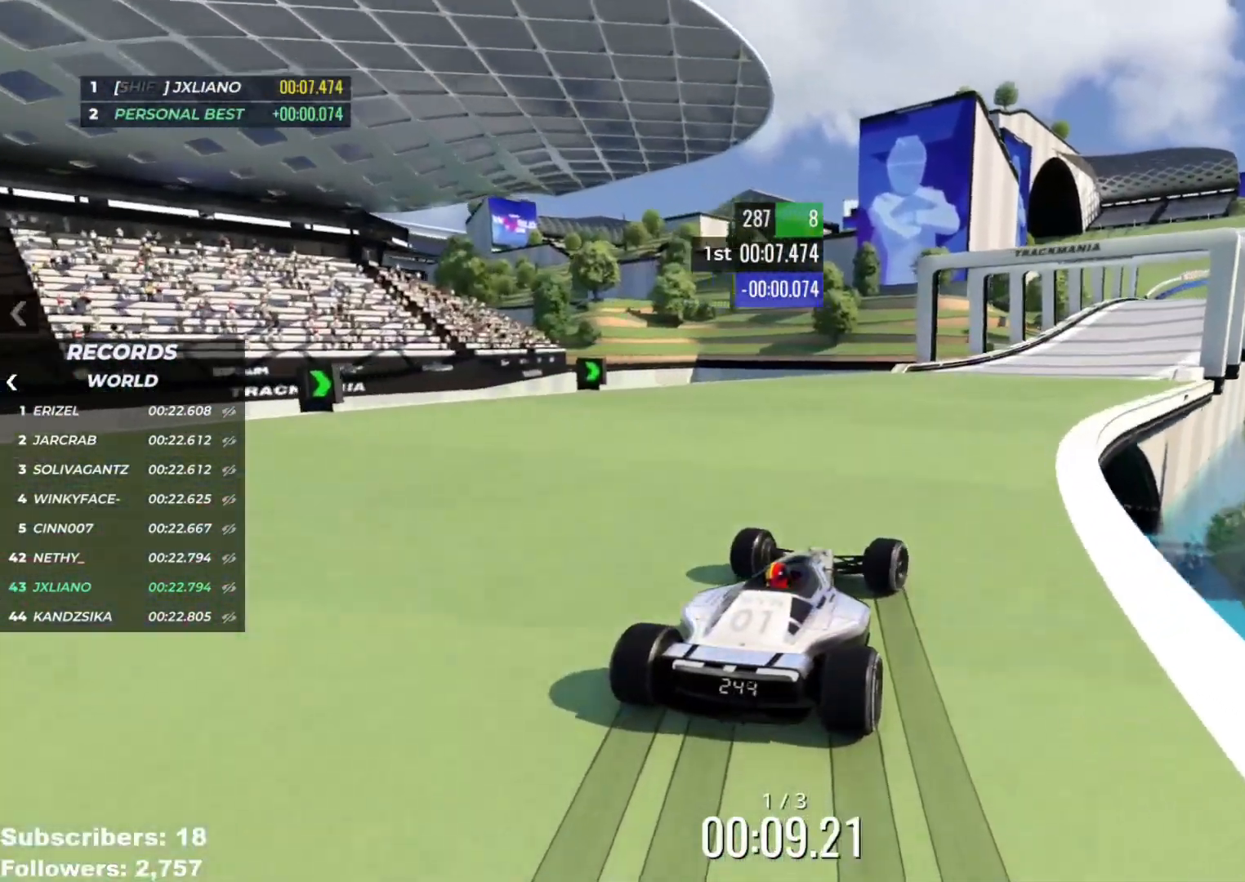
Gameplay with keyboard; each line is a JSON object with the keys held at the frame after it. "events" lists presses ("down") and releases ("up") of "down", "left", "right" and "up" between this image and that frame as [ms after this image, input, new state], when the widget could be followed in between. No other keys are recorded. Mouse input is not recorded.
{"keys": ["right", "up"], "events": [[200, "right", "down"], [267, "right", "up"], [467, "right", "down"]]}
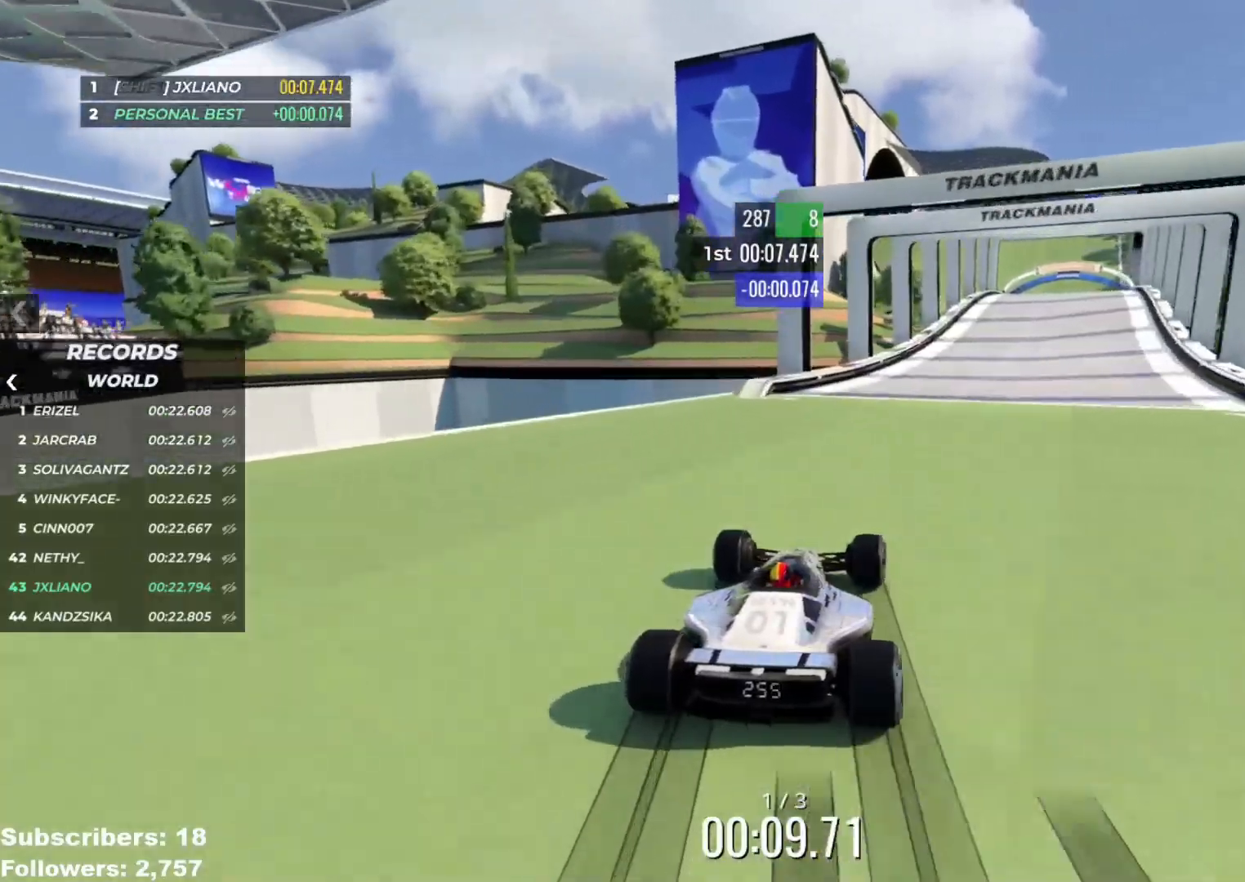
{"keys": ["right", "up"], "events": [[50, "right", "up"], [284, "right", "down"], [401, "right", "up"], [467, "right", "down"]]}
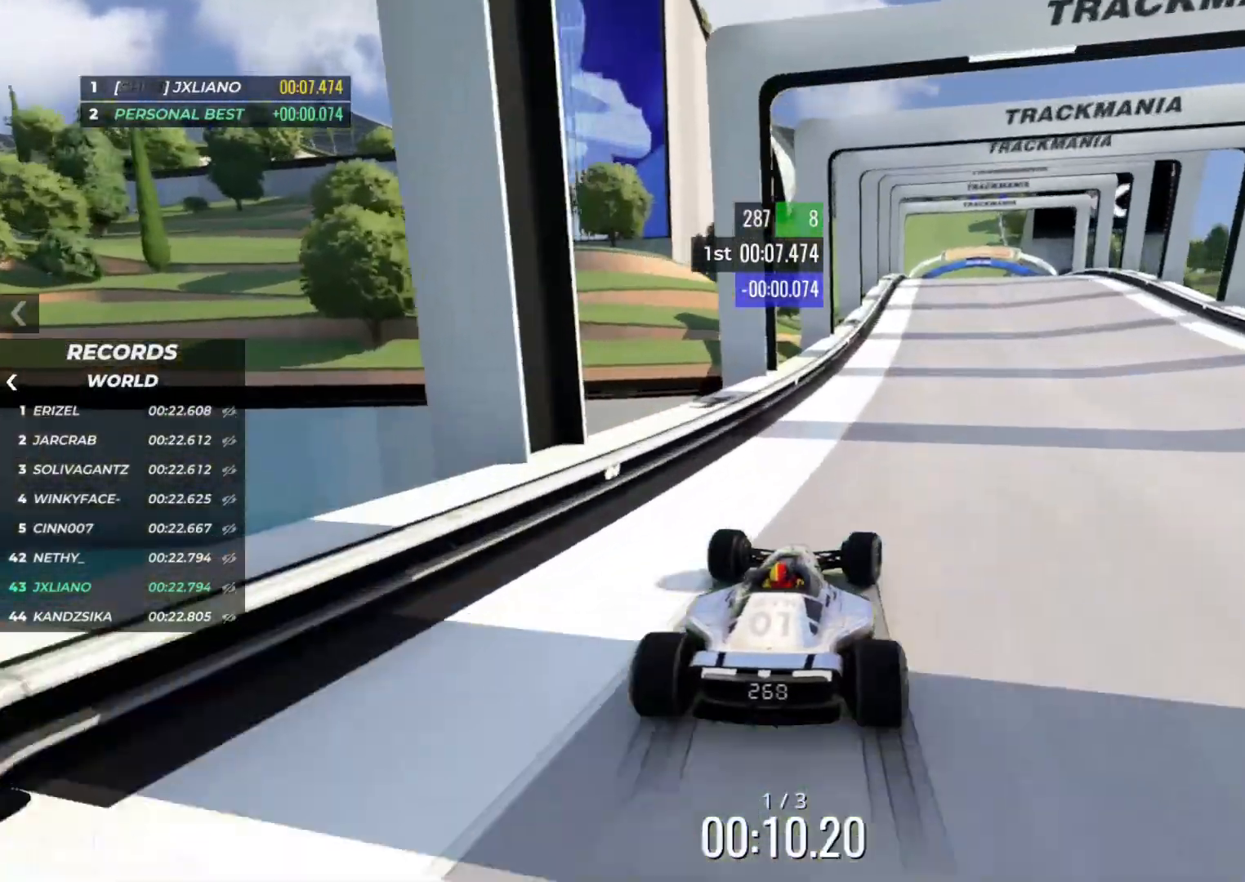
{"keys": ["right", "up"], "events": [[100, "right", "up"], [250, "right", "down"], [317, "right", "up"], [433, "right", "down"]]}
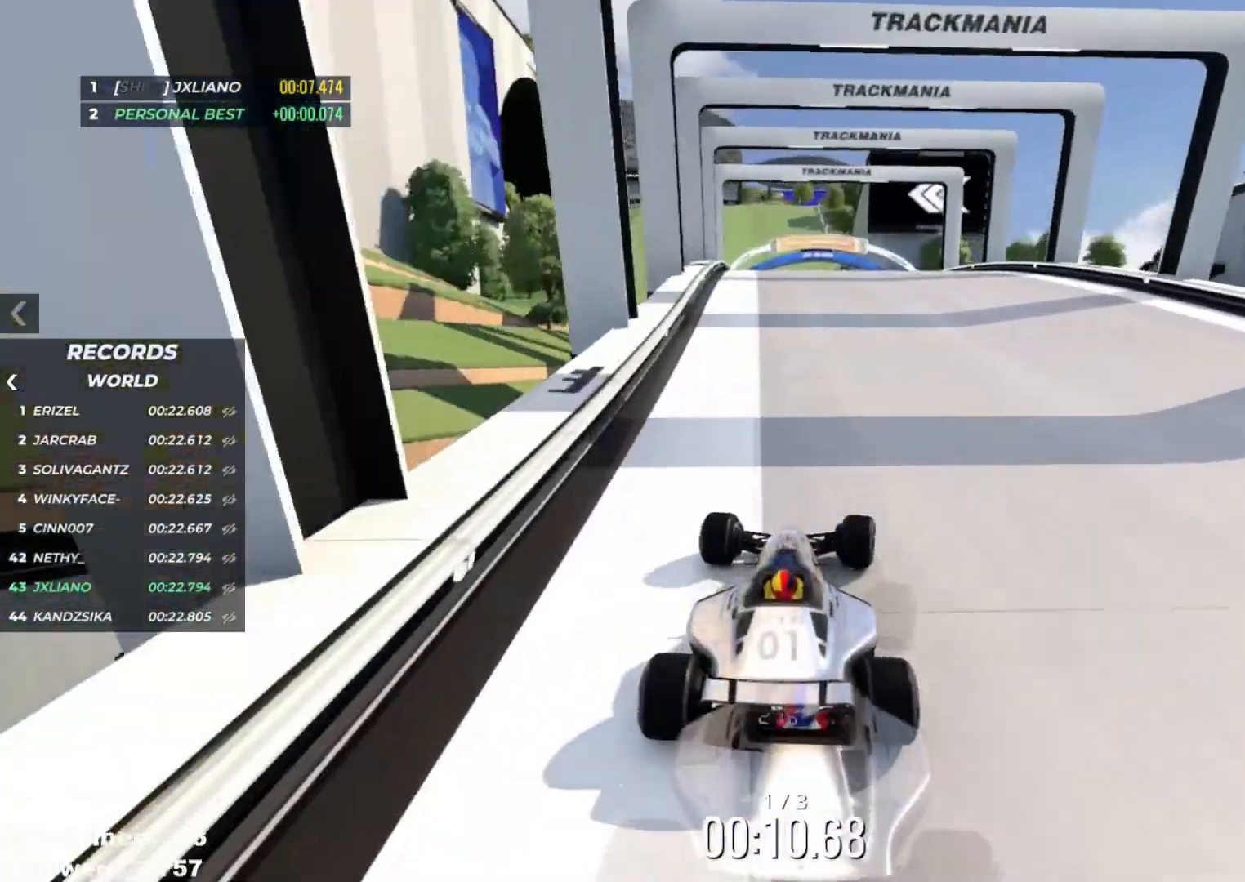
{"keys": ["left", "up"], "events": [[117, "right", "up"], [184, "right", "down"], [284, "right", "up"], [418, "left", "down"]]}
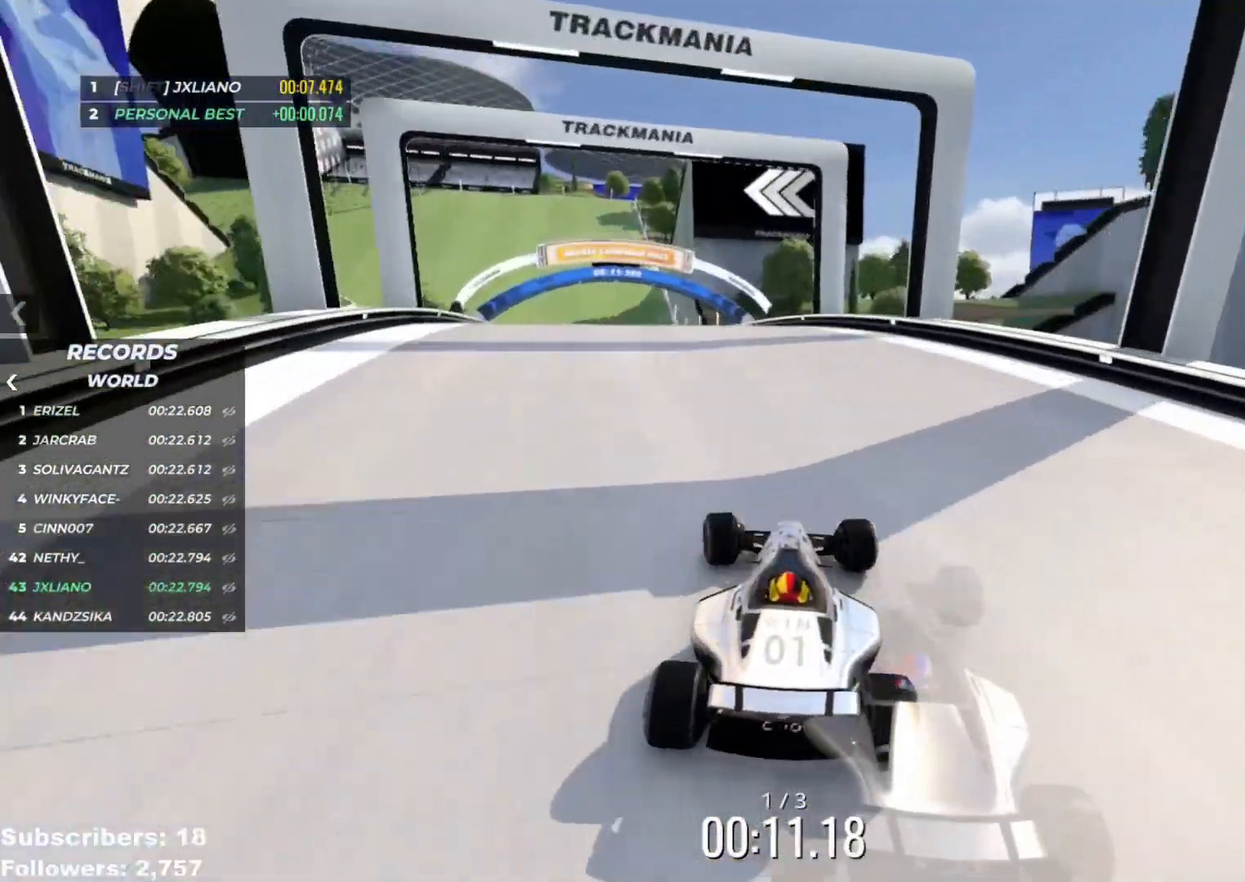
{"keys": ["left", "up"], "events": [[33, "left", "up"], [150, "left", "down"], [234, "left", "up"], [384, "left", "down"]]}
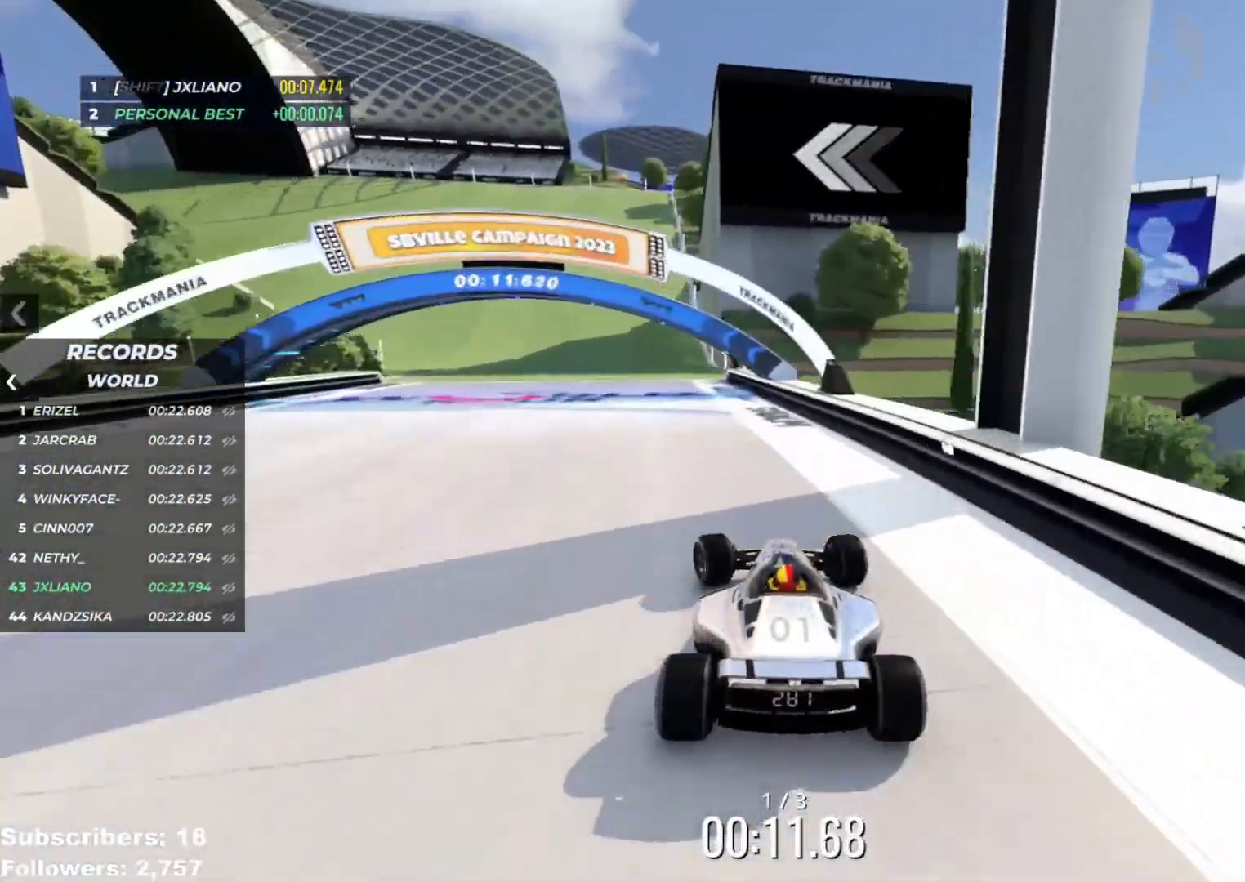
{"keys": ["left", "up"], "events": [[151, "left", "up"], [201, "left", "down"]]}
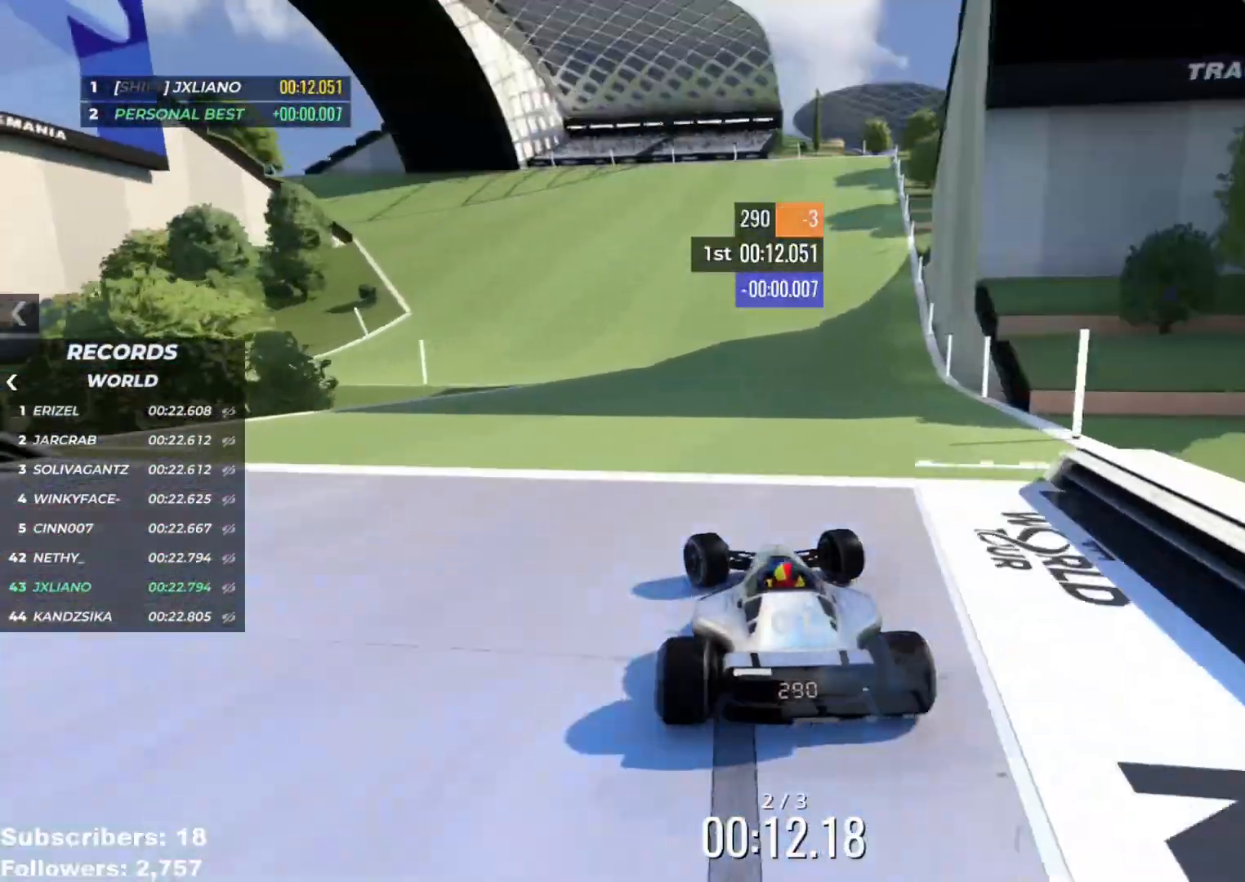
{"keys": ["left", "up"], "events": [[200, "left", "up"], [284, "left", "down"], [450, "left", "up"], [500, "left", "down"]]}
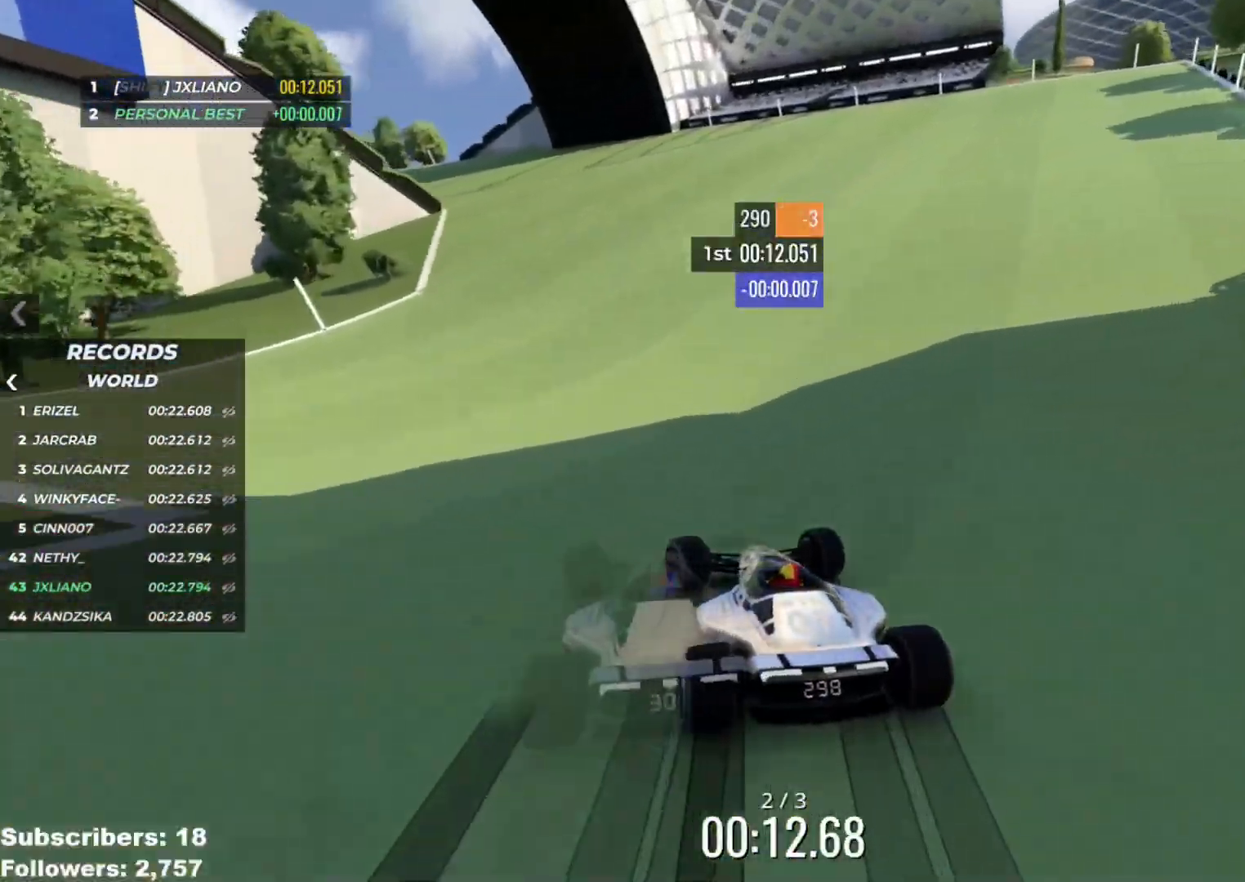
{"keys": ["up"], "events": [[117, "left", "up"], [167, "left", "down"], [468, "left", "up"]]}
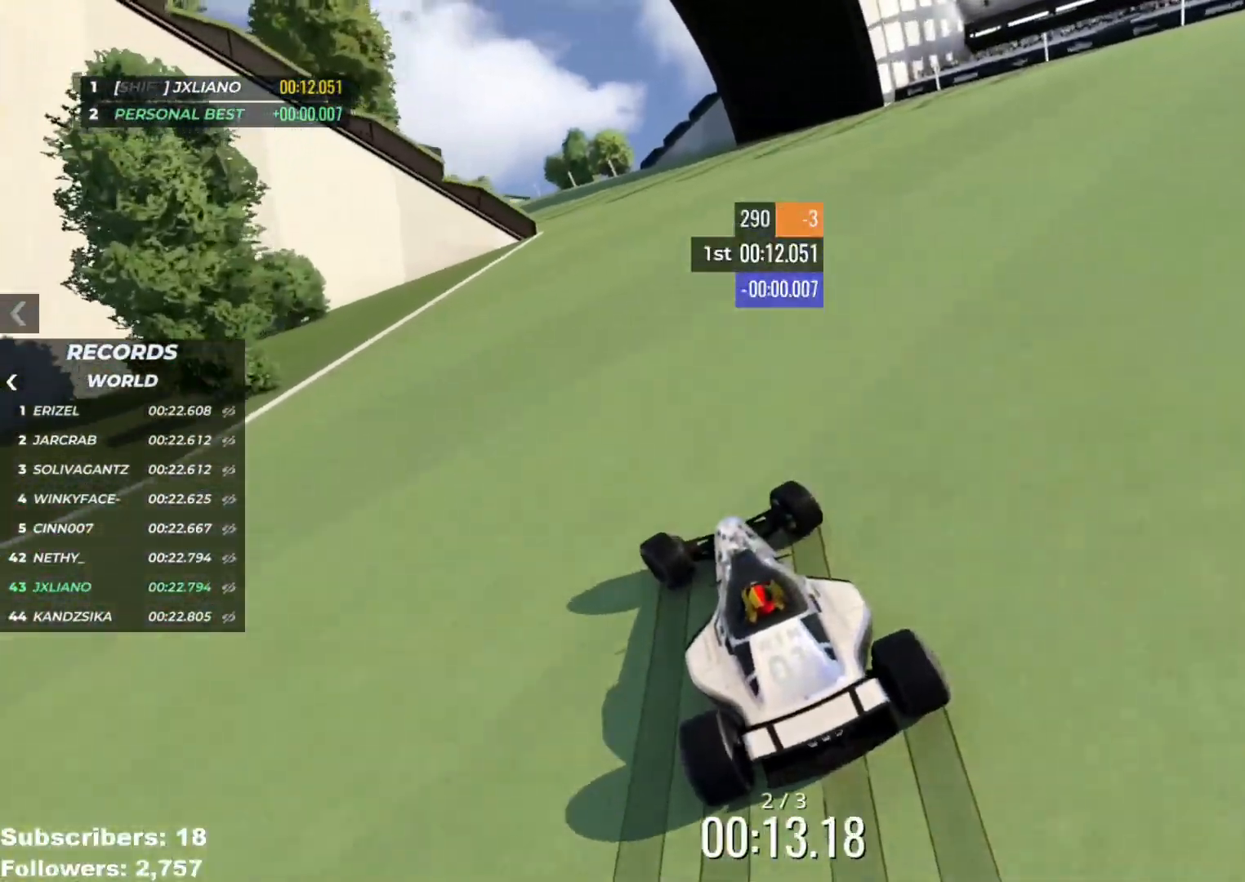
{"keys": ["left", "up"], "events": [[50, "left", "down"], [150, "left", "up"], [217, "left", "down"], [367, "left", "up"], [450, "left", "down"]]}
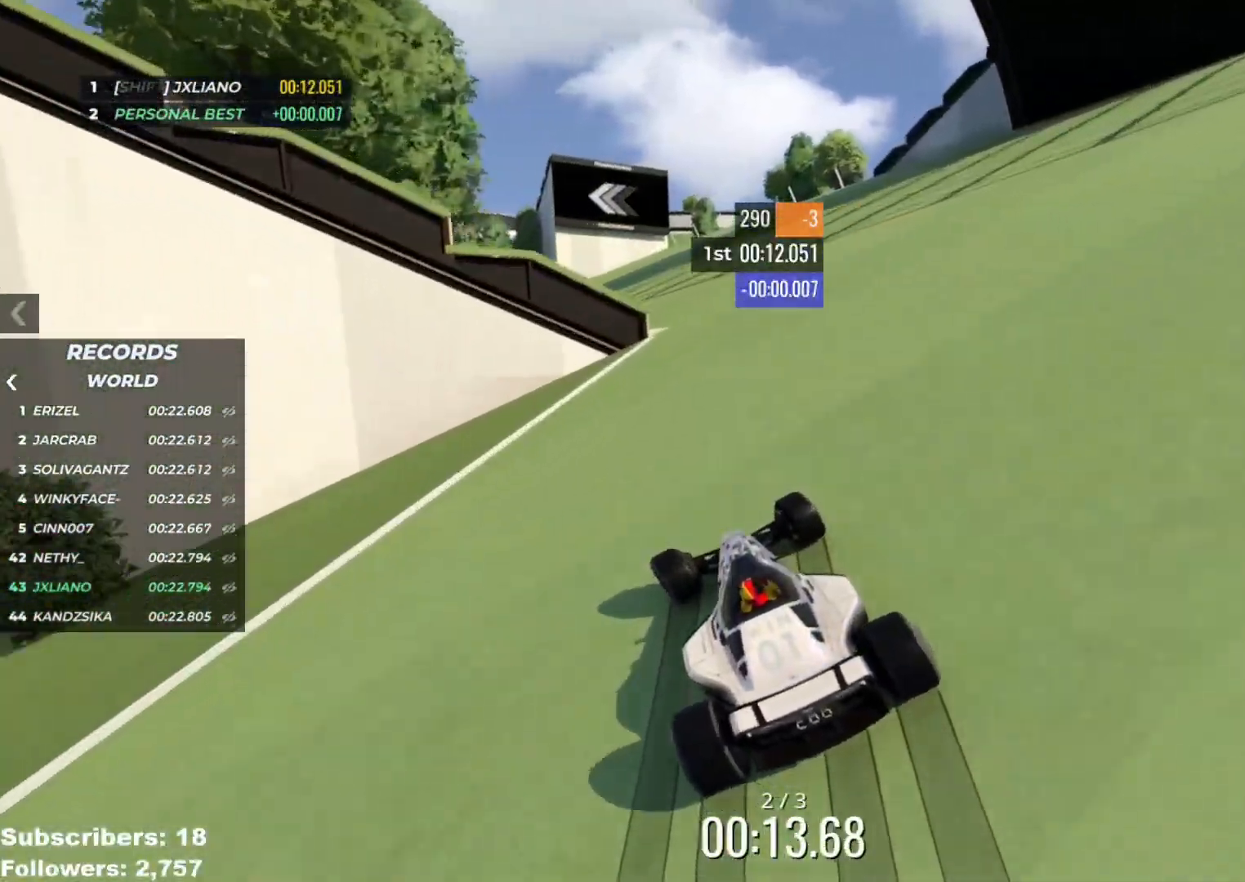
{"keys": ["left", "up"], "events": [[368, "left", "up"], [434, "left", "down"]]}
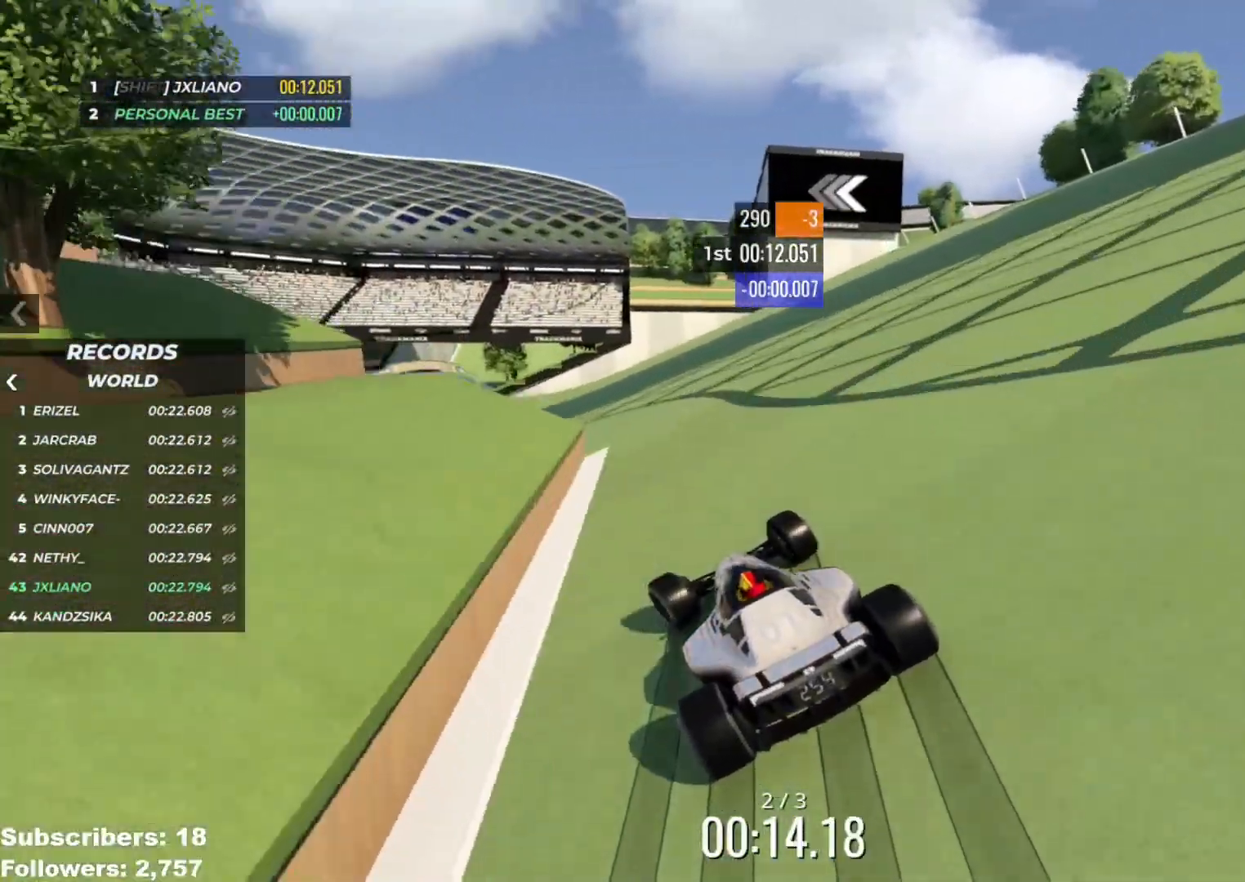
{"keys": ["left", "up"], "events": [[33, "left", "up"], [117, "left", "down"], [217, "left", "up"], [300, "left", "down"], [384, "left", "up"], [467, "left", "down"]]}
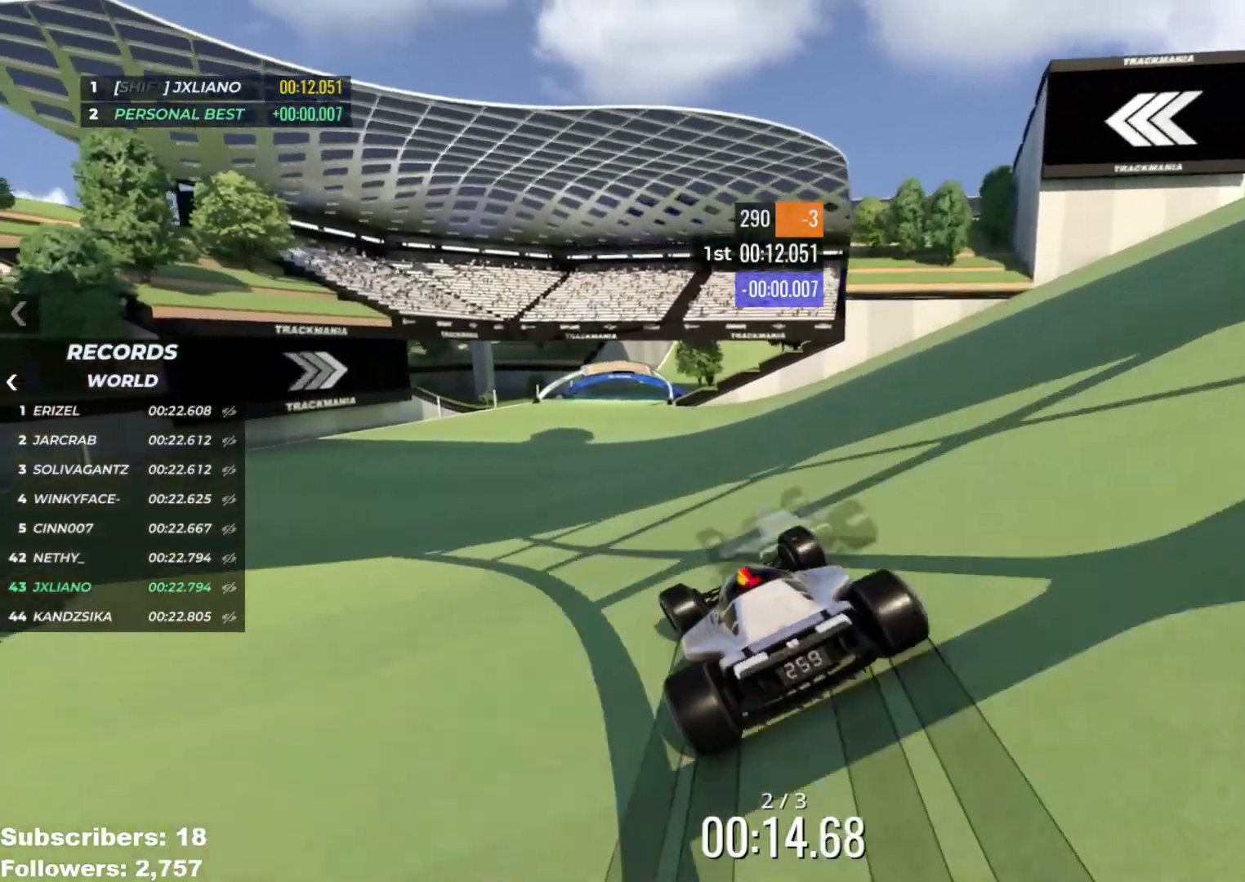
{"keys": ["right", "up"], "events": [[34, "left", "up"], [134, "left", "down"], [184, "left", "up"], [418, "right", "down"]]}
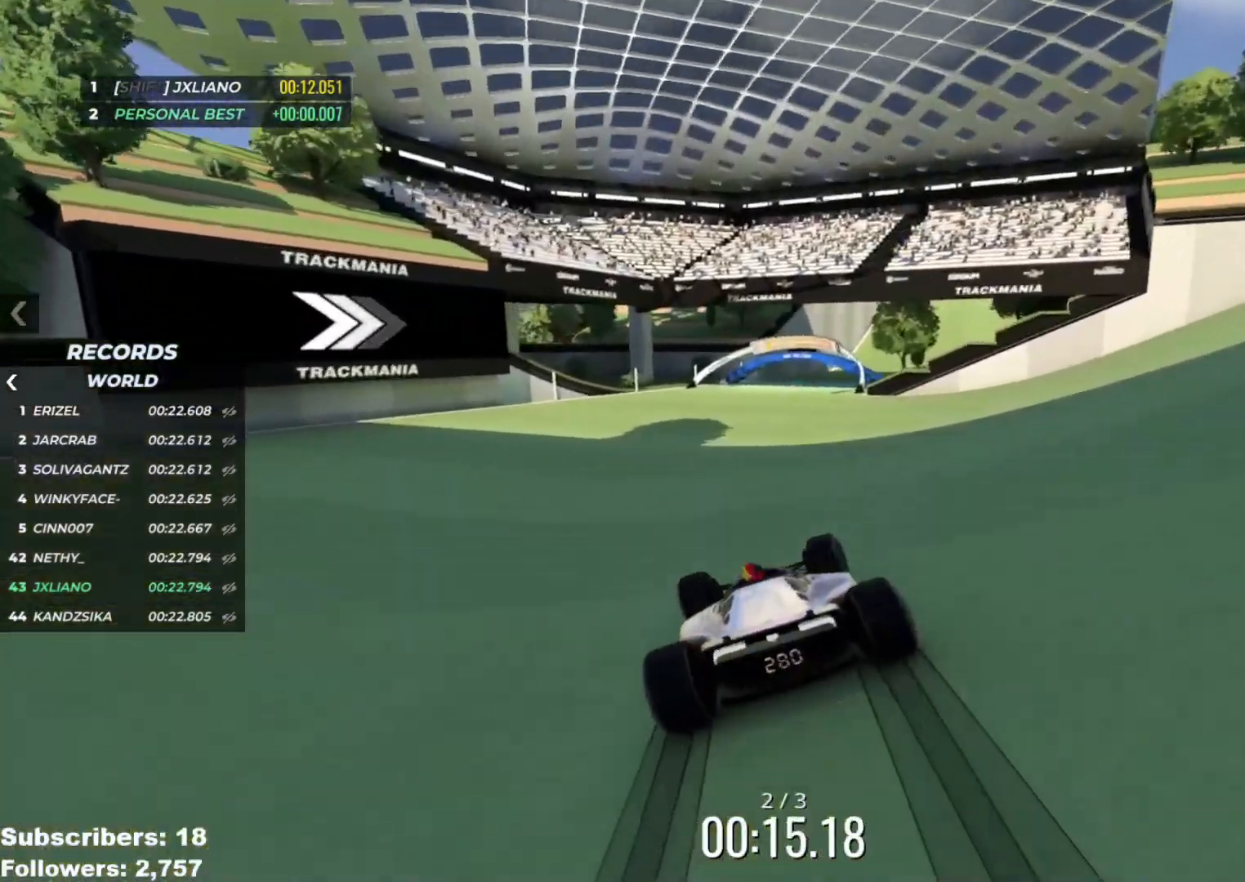
{"keys": ["right", "up"], "events": [[167, "right", "up"], [267, "right", "down"], [350, "right", "up"], [400, "right", "down"]]}
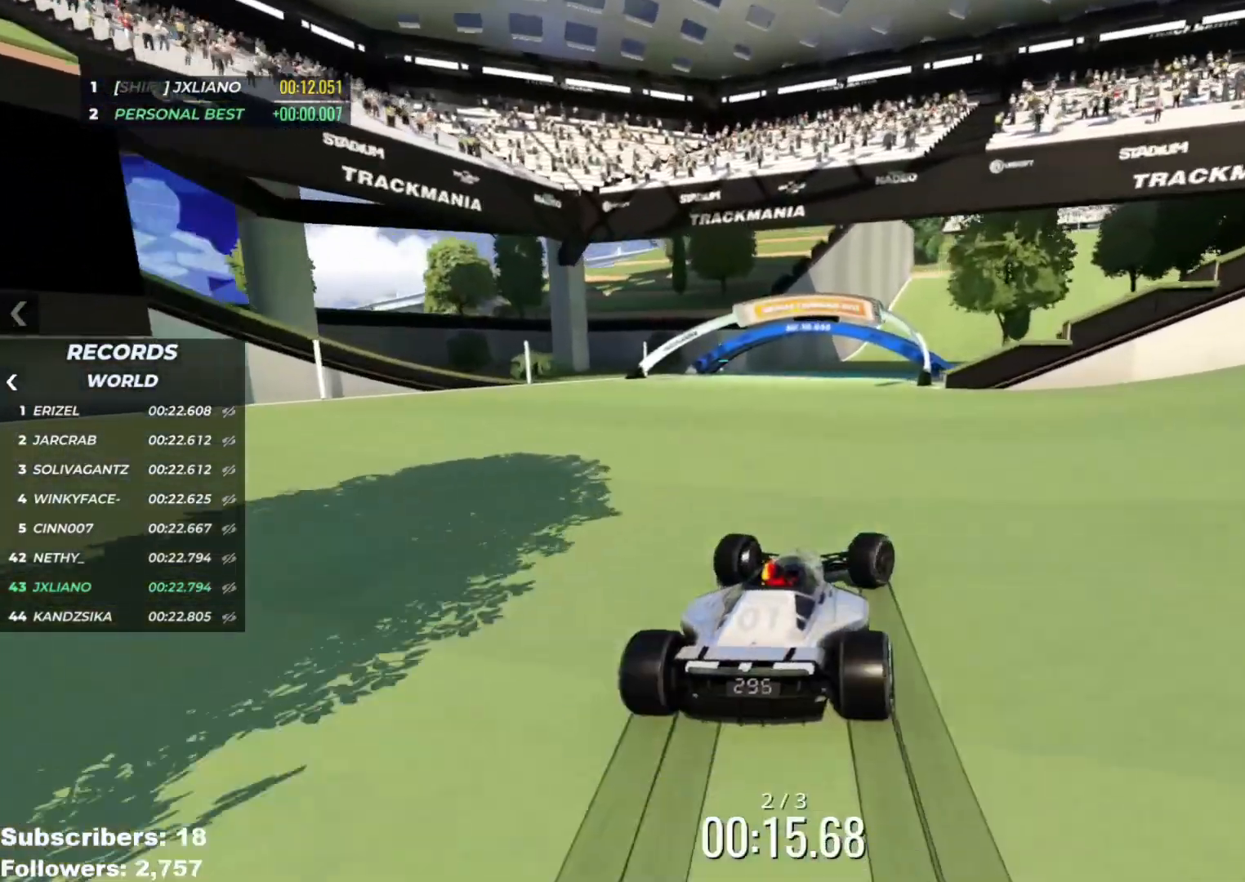
{"keys": ["right", "up"], "events": []}
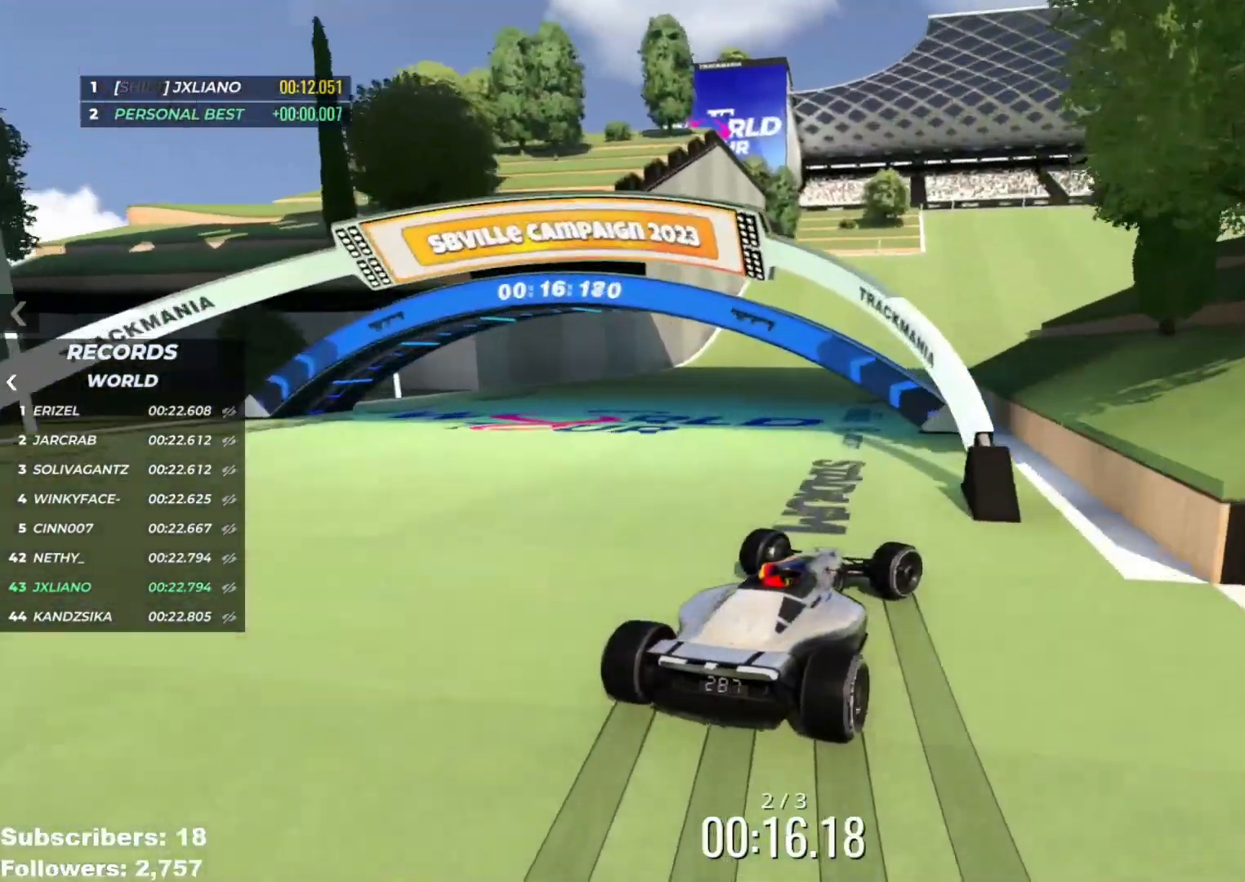
{"keys": ["right", "up"], "events": [[367, "right", "up"], [450, "right", "down"]]}
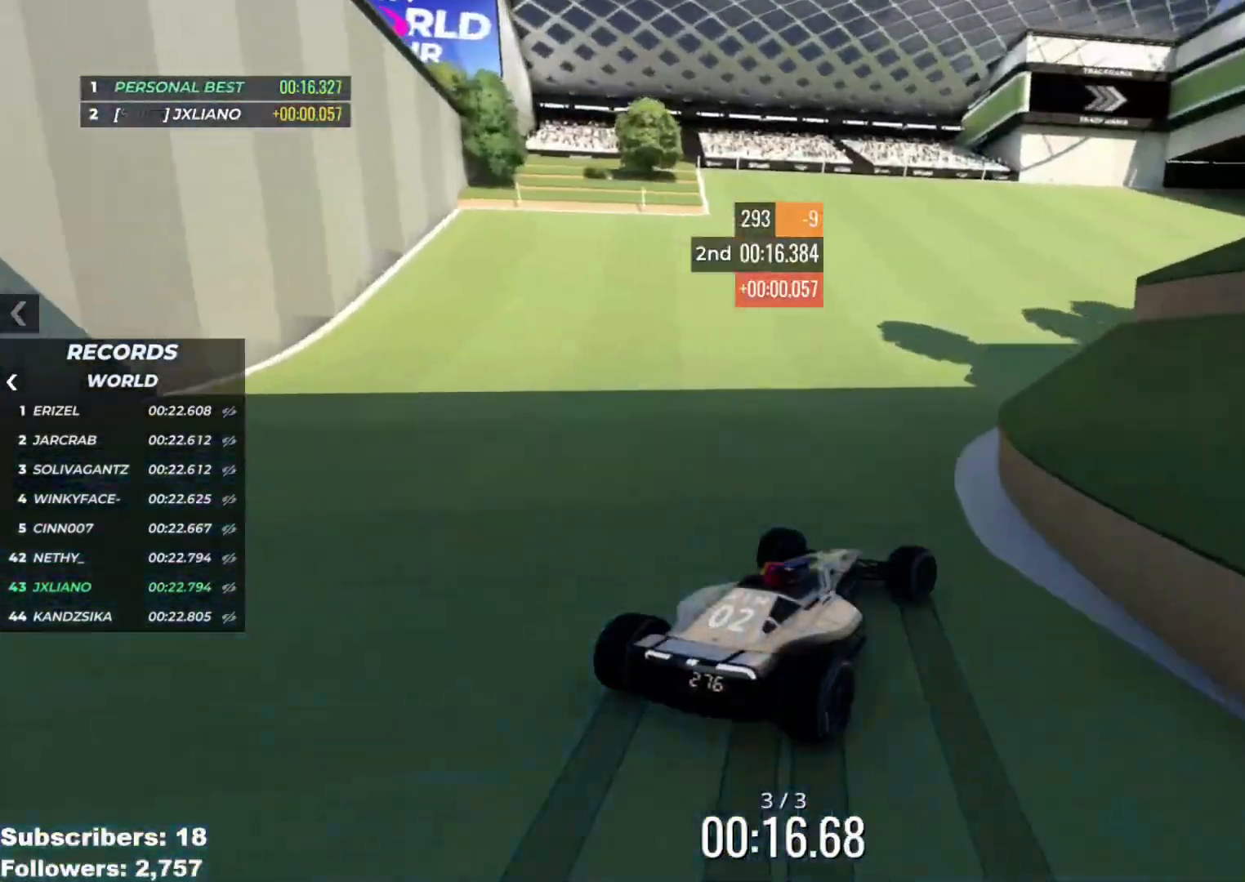
{"keys": ["right", "up"], "events": [[34, "right", "up"], [134, "right", "down"], [234, "right", "up"], [317, "right", "down"], [401, "right", "up"], [501, "right", "down"]]}
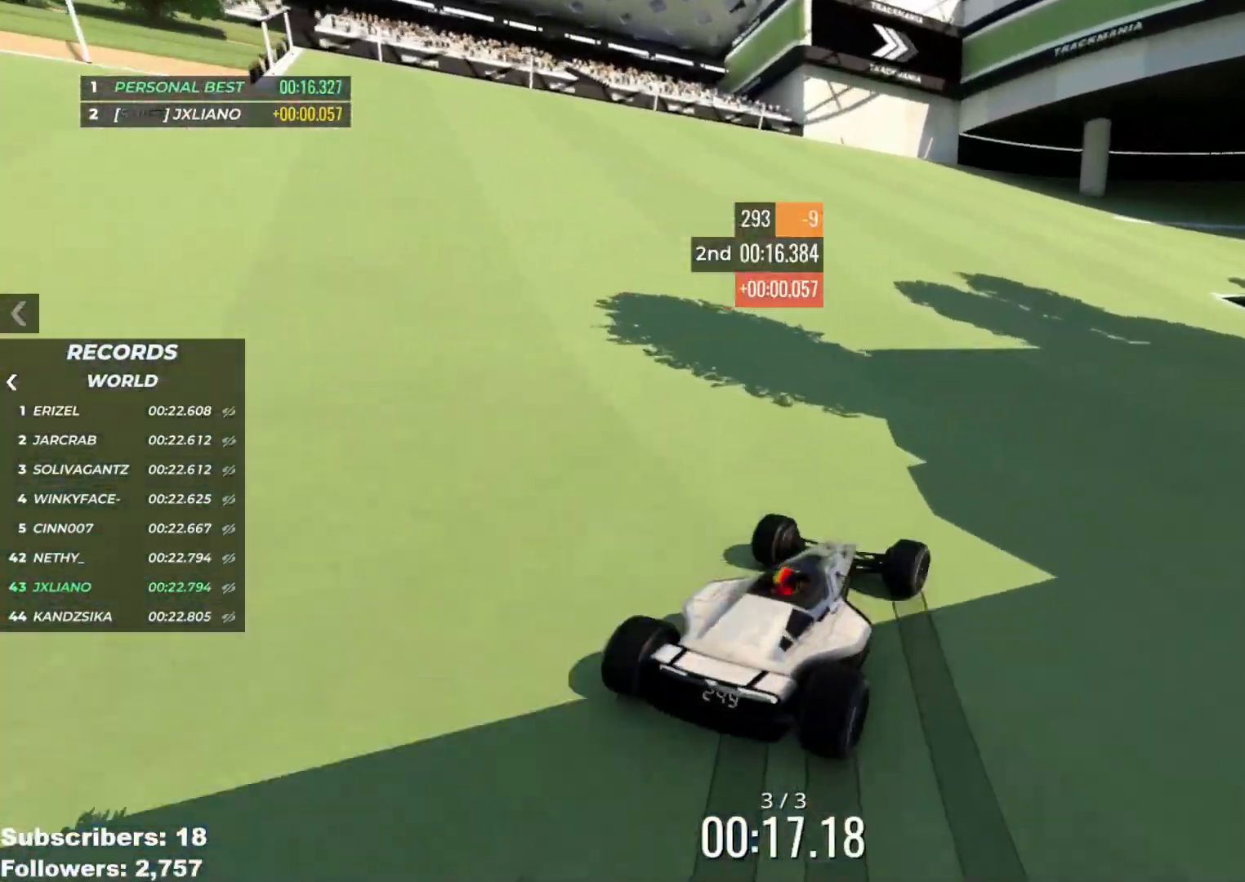
{"keys": ["right", "up"], "events": [[83, "right", "up"], [167, "right", "down"], [384, "right", "up"], [450, "right", "down"]]}
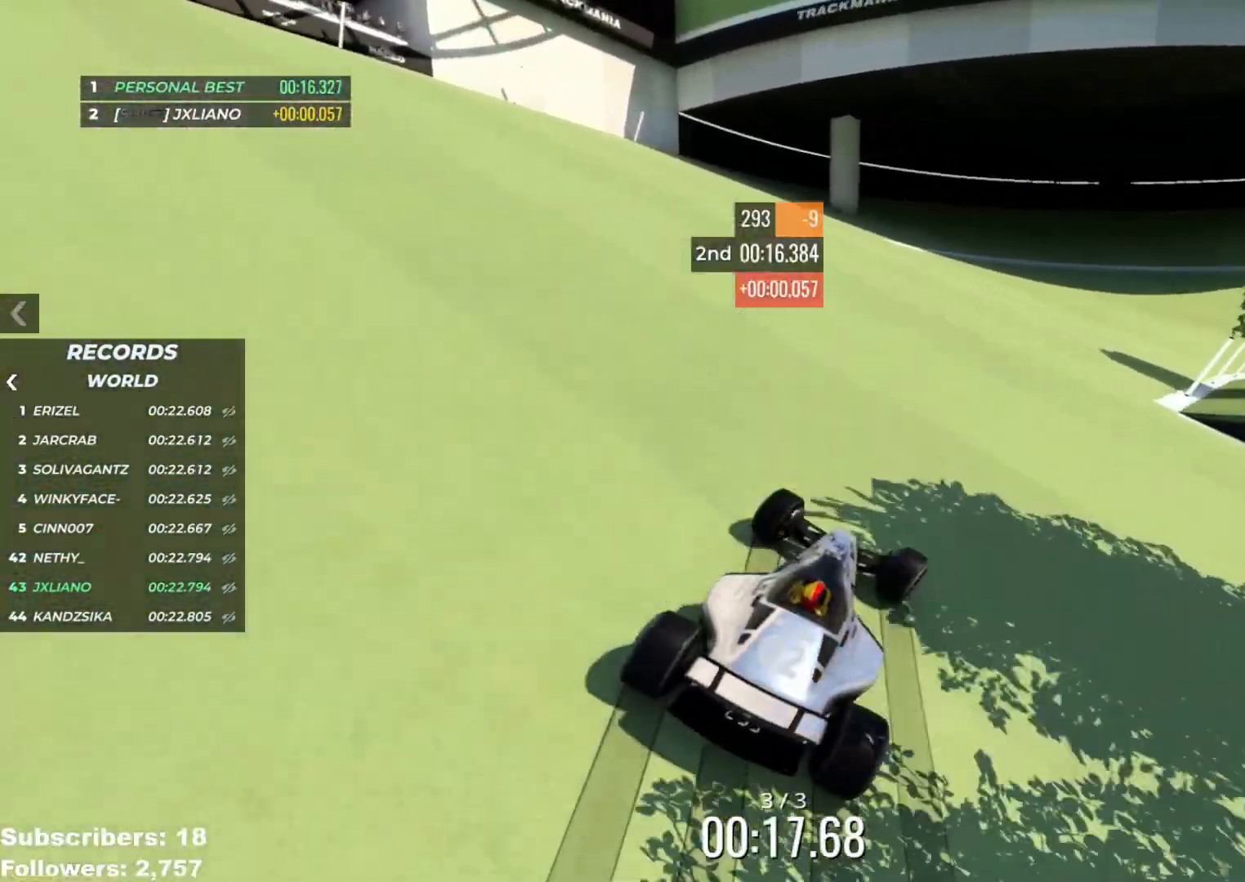
{"keys": ["up"], "events": [[151, "right", "up"], [201, "right", "down"], [317, "right", "up"], [384, "right", "down"], [501, "right", "up"]]}
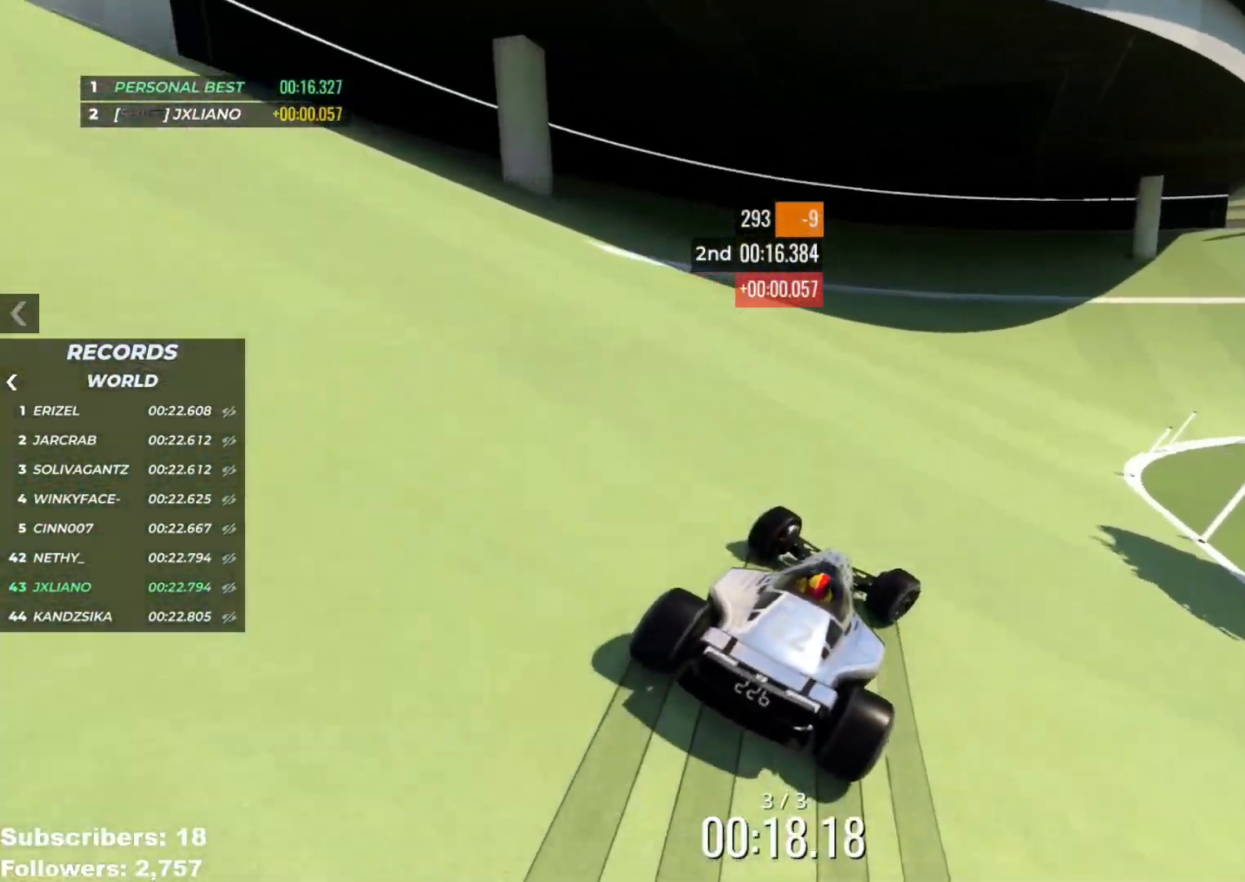
{"keys": ["right", "up"], "events": [[67, "right", "down"], [200, "right", "up"], [267, "right", "down"], [400, "right", "up"], [484, "right", "down"]]}
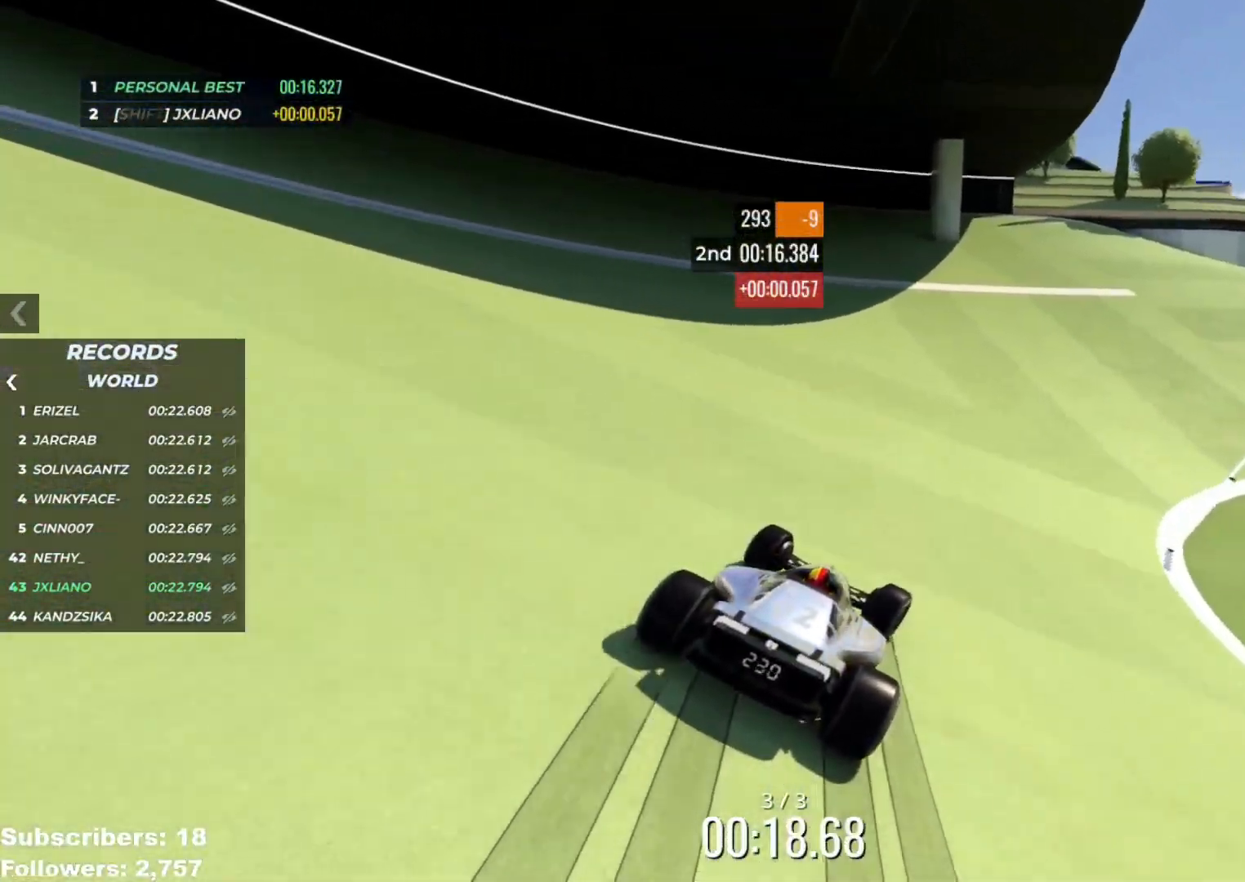
{"keys": ["up"], "events": [[84, "right", "up"], [151, "right", "down"], [251, "right", "up"], [317, "right", "down"], [451, "right", "up"]]}
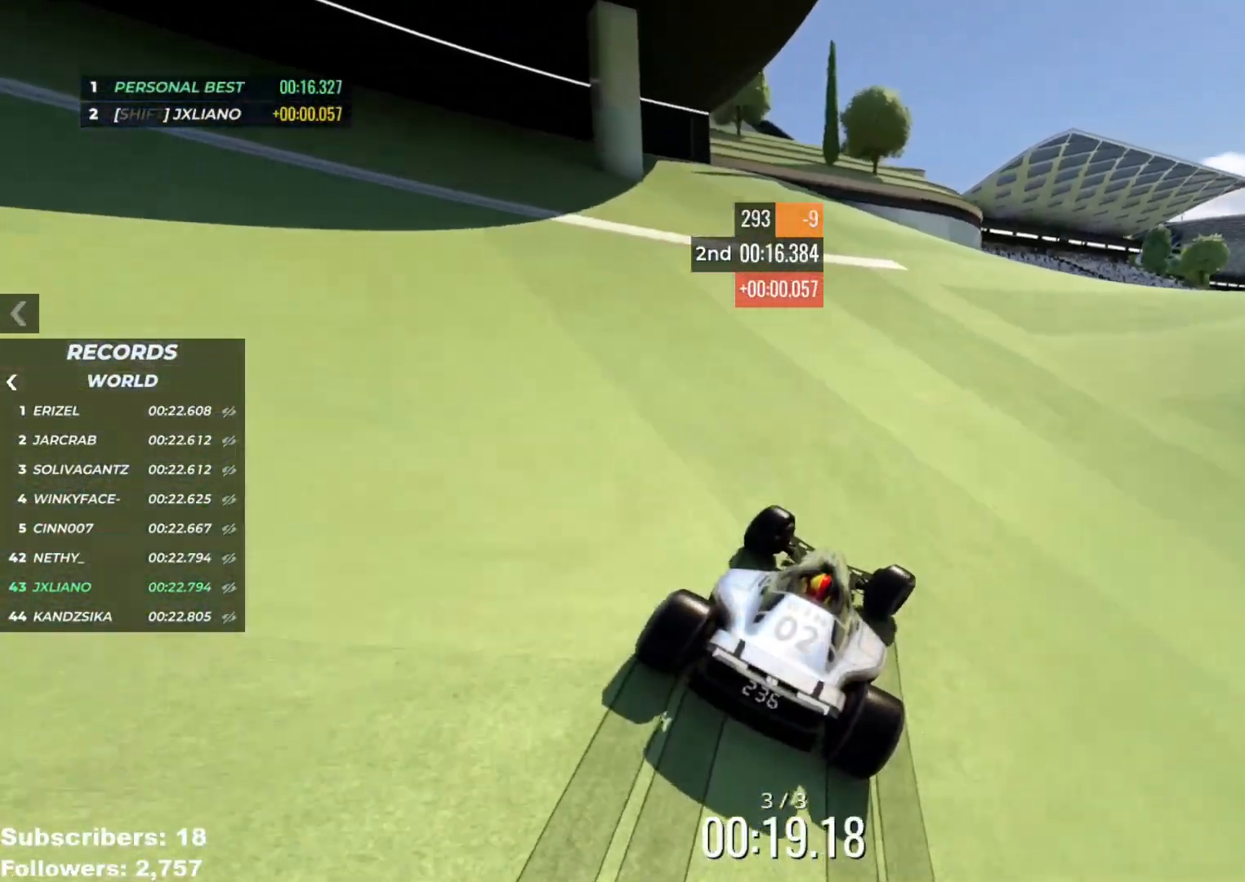
{"keys": ["right", "up"], "events": [[17, "right", "down"], [133, "right", "up"], [200, "right", "down"], [300, "right", "up"], [384, "right", "down"]]}
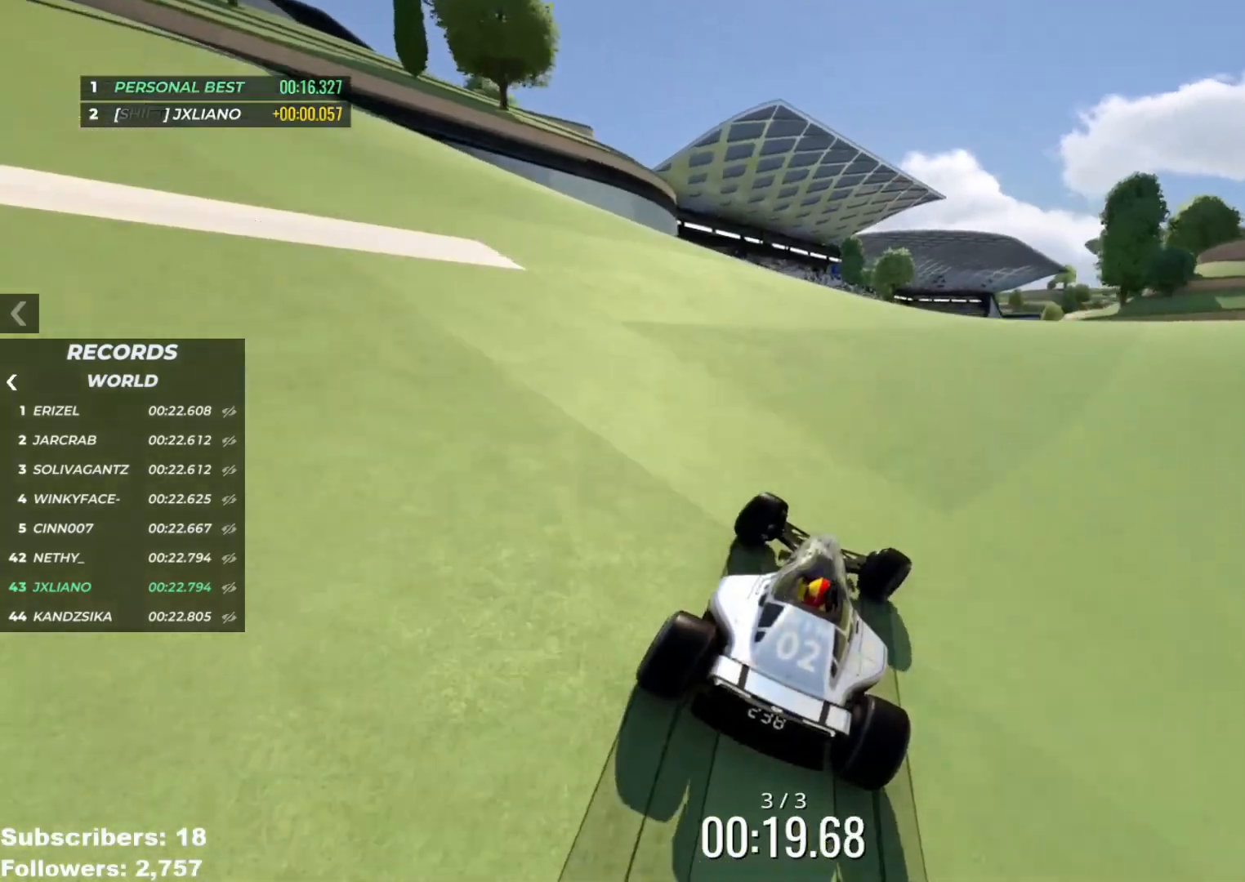
{"keys": ["up"], "events": [[67, "right", "up"], [234, "right", "down"], [317, "right", "up"]]}
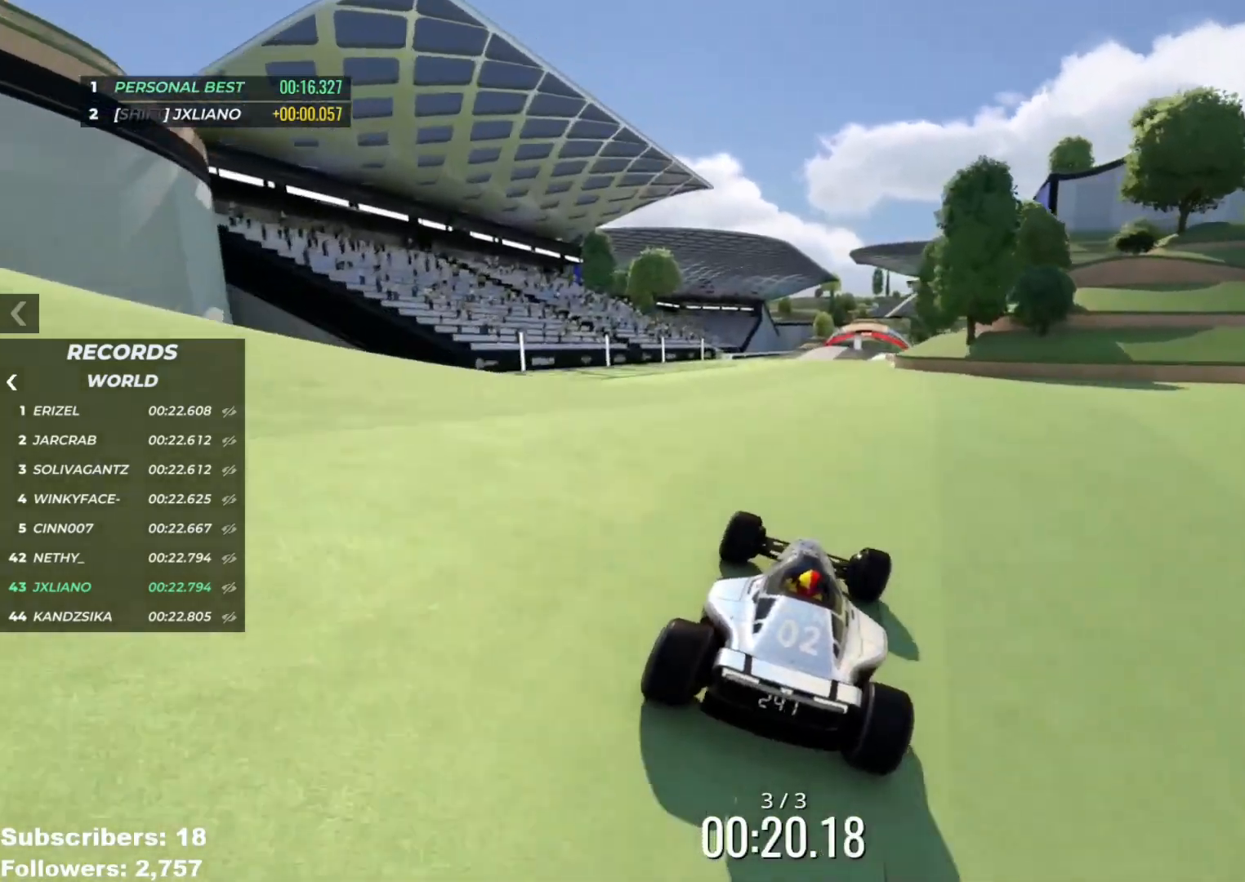
{"keys": ["left", "up"], "events": [[150, "right", "down"], [250, "right", "up"], [417, "left", "down"]]}
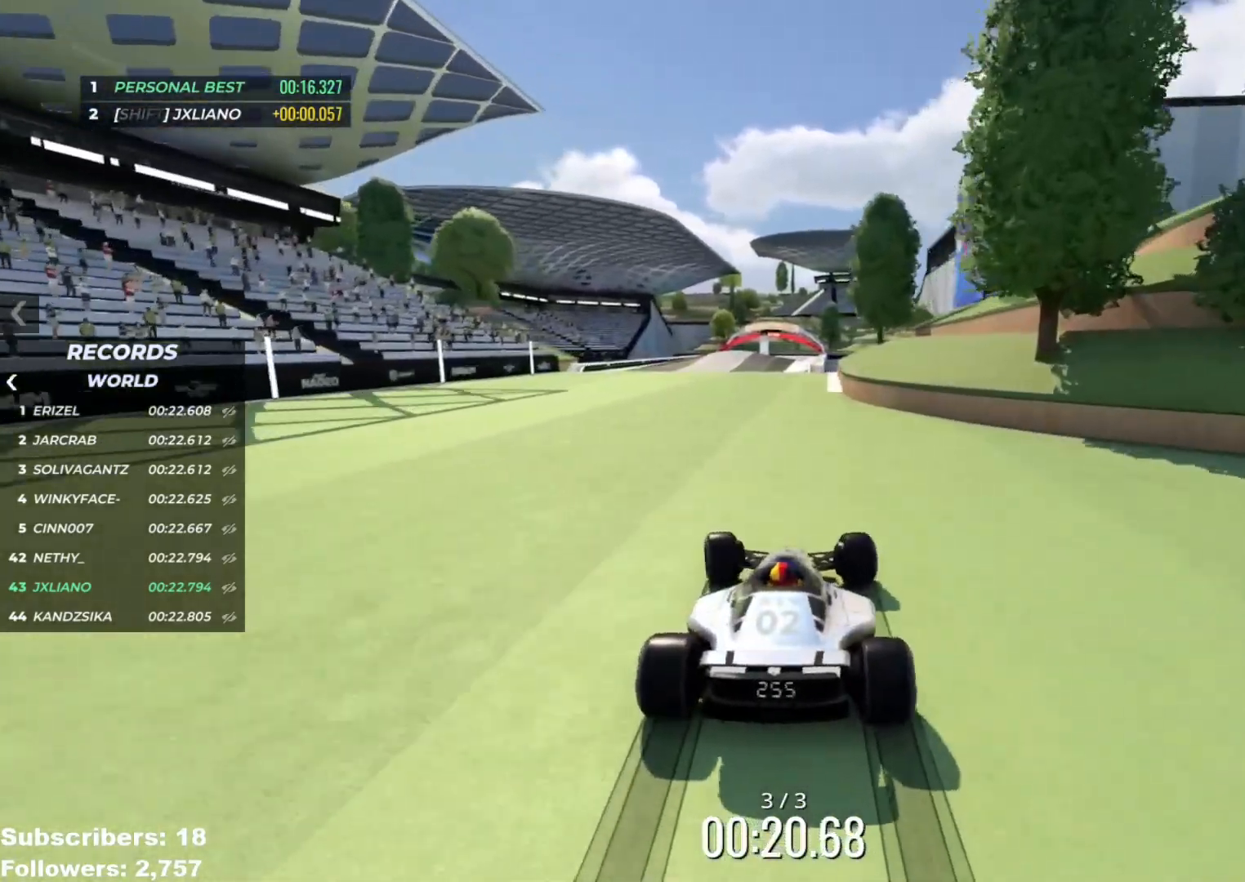
{"keys": ["up"], "events": [[101, "left", "up"], [184, "right", "down"], [384, "right", "up"]]}
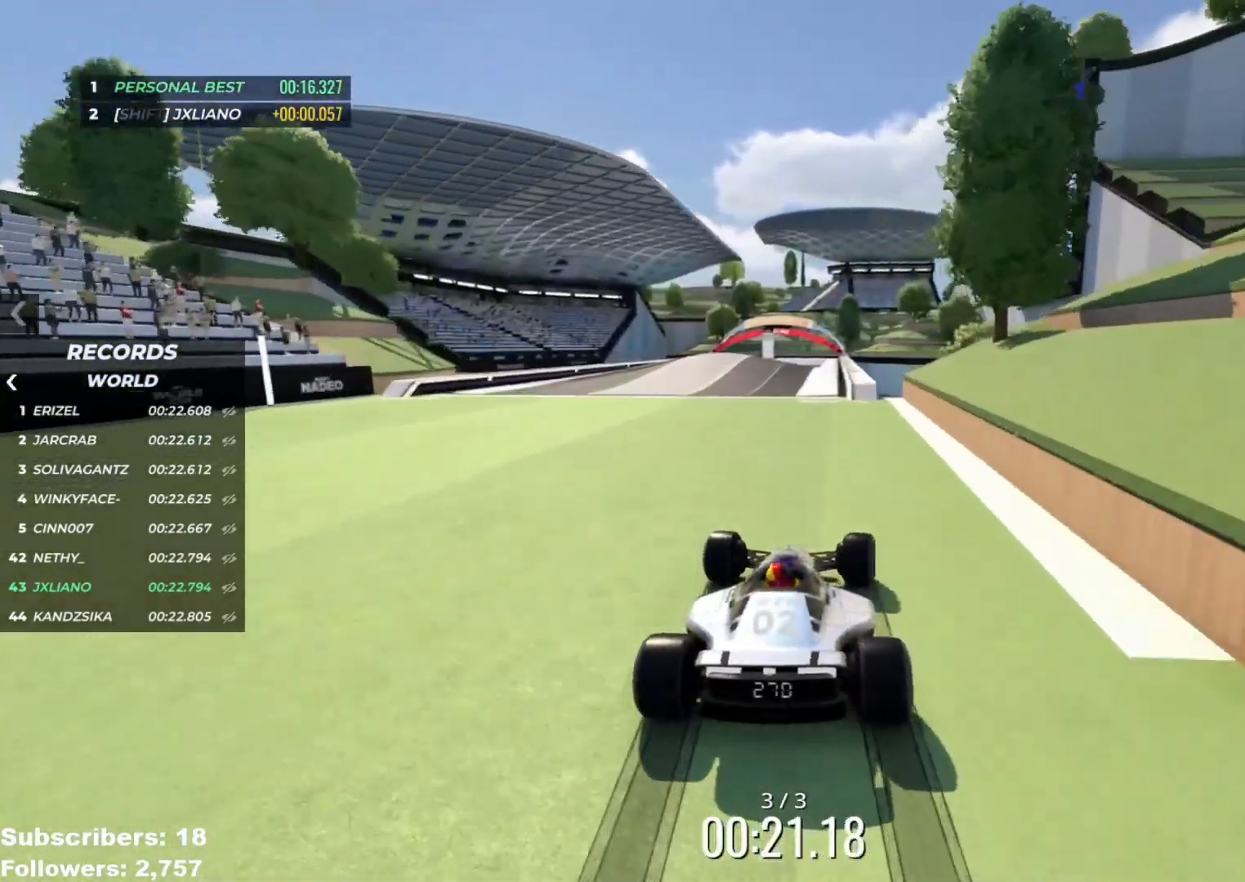
{"keys": ["up"], "events": [[217, "left", "down"], [317, "left", "up"], [367, "right", "down"], [450, "right", "up"]]}
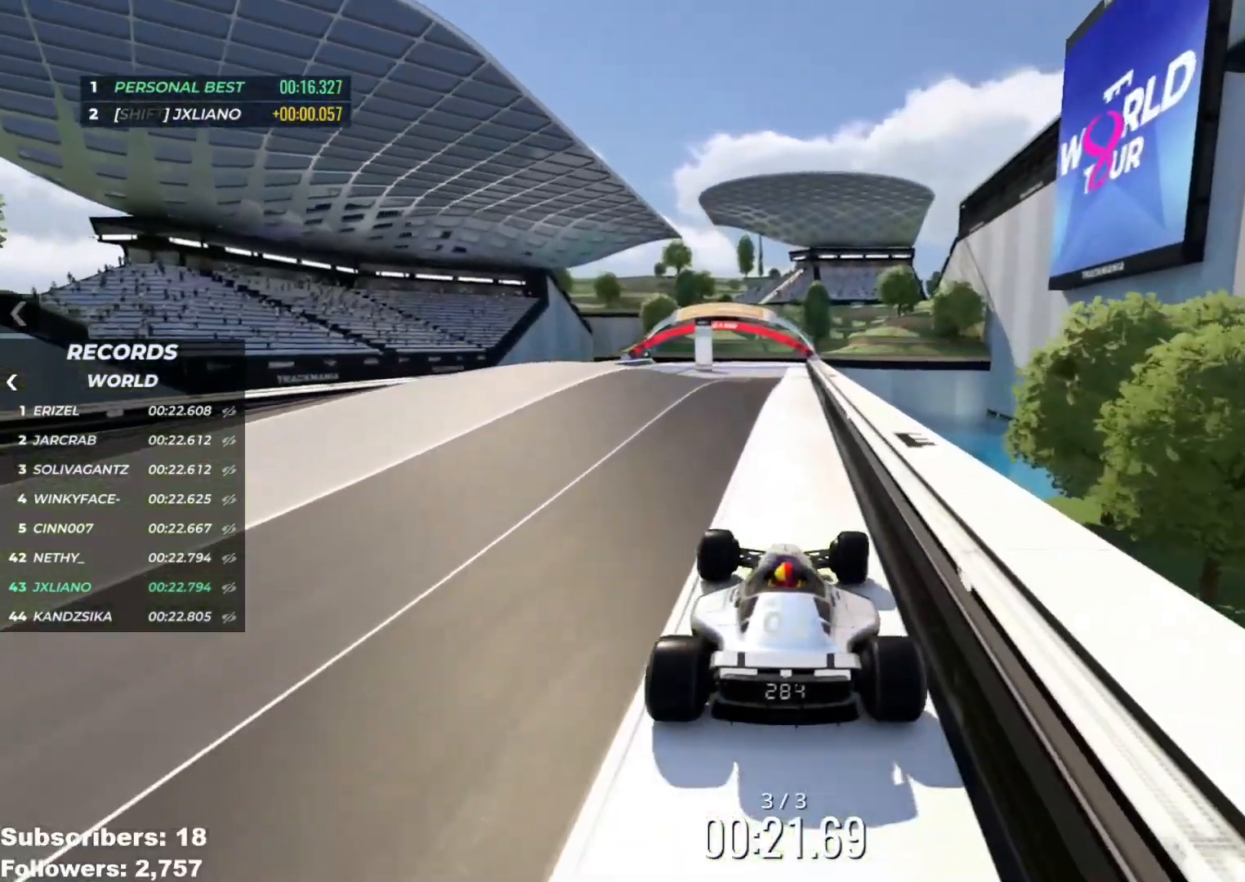
{"keys": ["up"], "events": []}